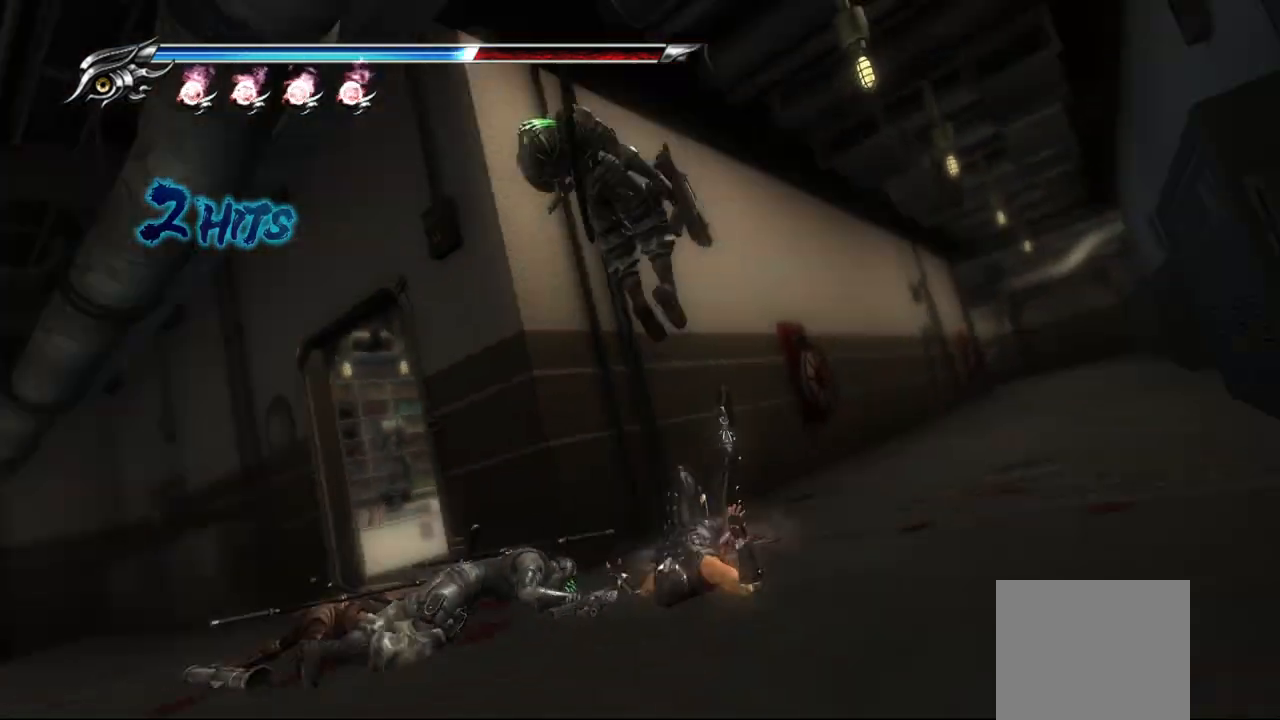
Gameplay with a controller (PlayStation layout); each line is a JSON object with the inputs held at the frame after it. "events" lists button and stick changes between this image and that frame as [ms after this image, input, new state], when the widget could be followed in between. Not read: L3 R3.
{"buttons": ["CIRCLE", "SQUARE", "TRIANGLE"], "left_stick": "center", "right_stick": "center", "events": [[17, "SQUARE", "up"], [67, "L1", "down"], [117, "CIRCLE", "down"], [117, "left_stick", "center"], [133, "TRIANGLE", "down"], [150, "SQUARE", "down"], [217, "SQUARE", "up"], [233, "TRIANGLE", "up"], [317, "SQUARE", "down"], [317, "TRIANGLE", "down"], [333, "L1", "up"], [433, "TRIANGLE", "up"], [450, "SQUARE", "up"], [500, "SQUARE", "down"], [500, "TRIANGLE", "down"]]}
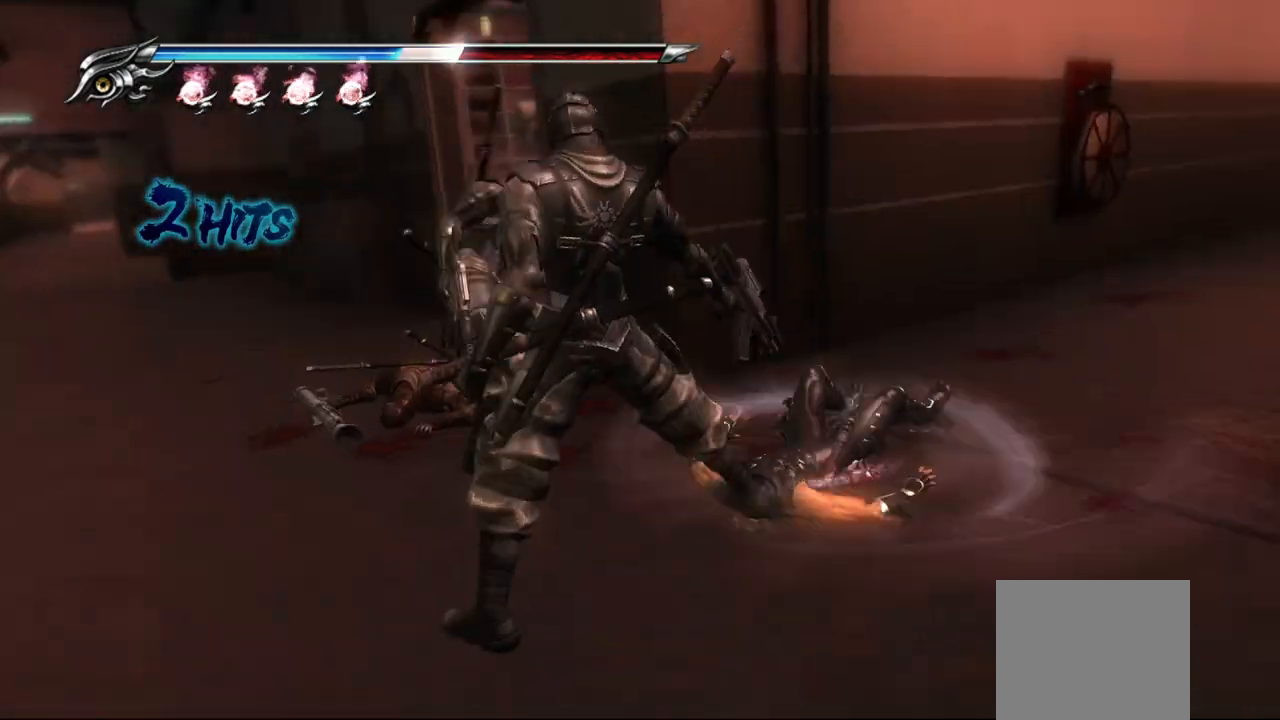
{"buttons": ["CROSS", "CIRCLE", "SQUARE", "TRIANGLE"], "left_stick": "center", "right_stick": "center", "events": [[50, "CROSS", "down"], [117, "CROSS", "up"], [117, "TRIANGLE", "up"], [133, "CIRCLE", "up"], [150, "SQUARE", "up"], [183, "CIRCLE", "down"], [183, "SQUARE", "down"], [200, "TRIANGLE", "down"], [233, "CROSS", "down"], [317, "CROSS", "up"], [317, "TRIANGLE", "up"], [333, "SQUARE", "up"], [350, "CIRCLE", "up"], [383, "CIRCLE", "down"], [400, "SQUARE", "down"], [417, "TRIANGLE", "down"], [433, "CROSS", "down"]]}
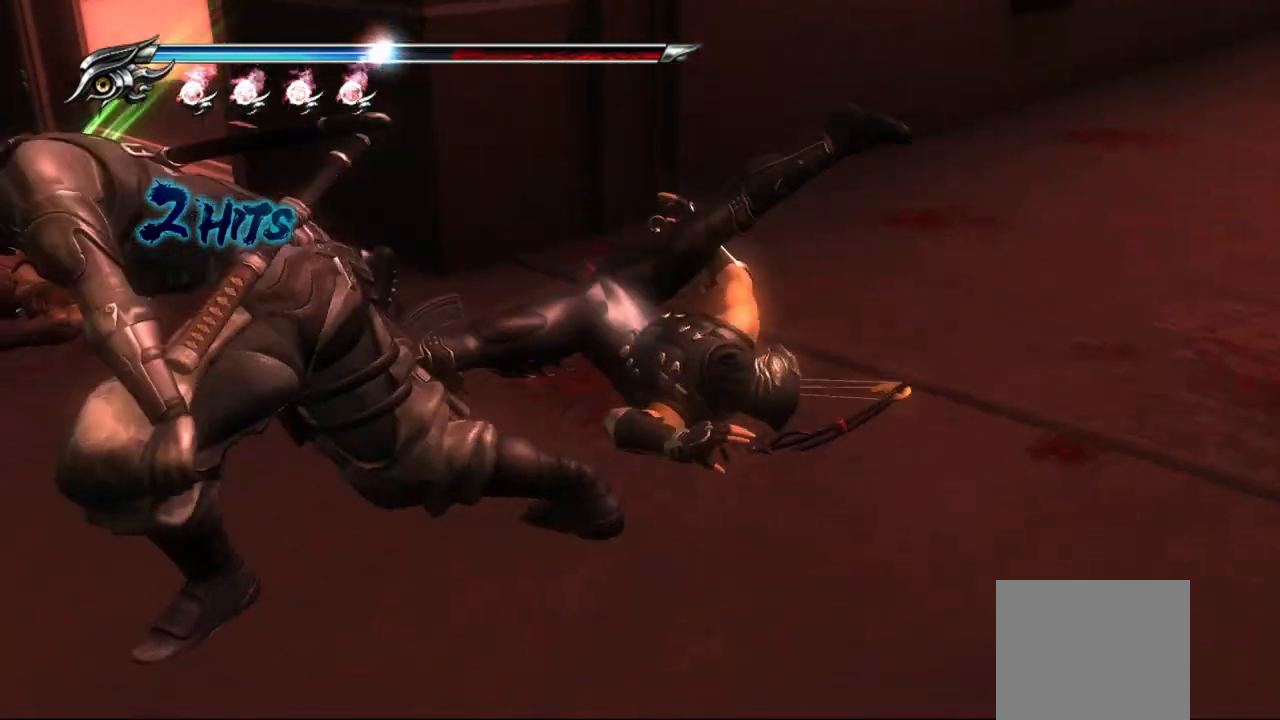
{"buttons": ["SQUARE"], "left_stick": "left", "right_stick": "center", "events": [[33, "TRIANGLE", "up"], [50, "CROSS", "up"], [67, "CIRCLE", "up"], [67, "SQUARE", "up"], [233, "SQUARE", "down"], [317, "left_stick", "left"], [367, "SQUARE", "up"], [450, "SQUARE", "down"]]}
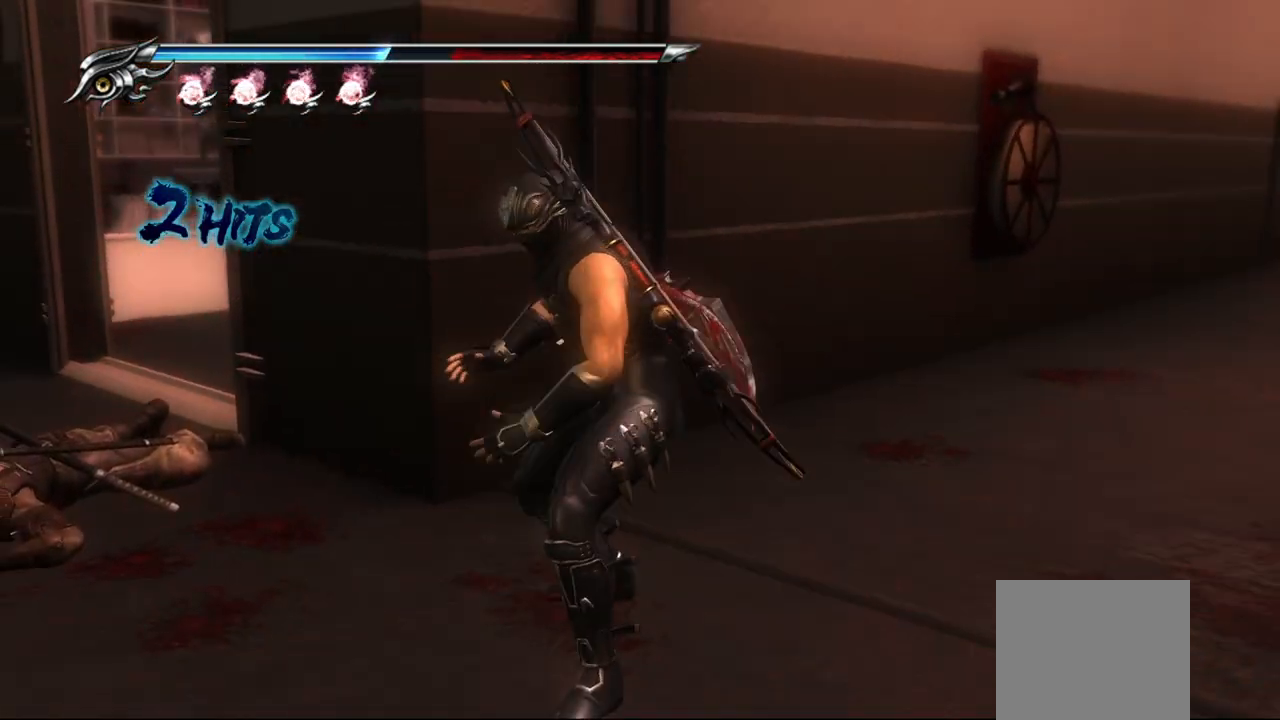
{"buttons": [], "left_stick": "left", "right_stick": "center", "events": [[17, "SQUARE", "up"], [83, "SQUARE", "down"], [150, "SQUARE", "up"], [233, "SQUARE", "down"], [317, "SQUARE", "up"], [383, "SQUARE", "down"], [450, "SQUARE", "up"]]}
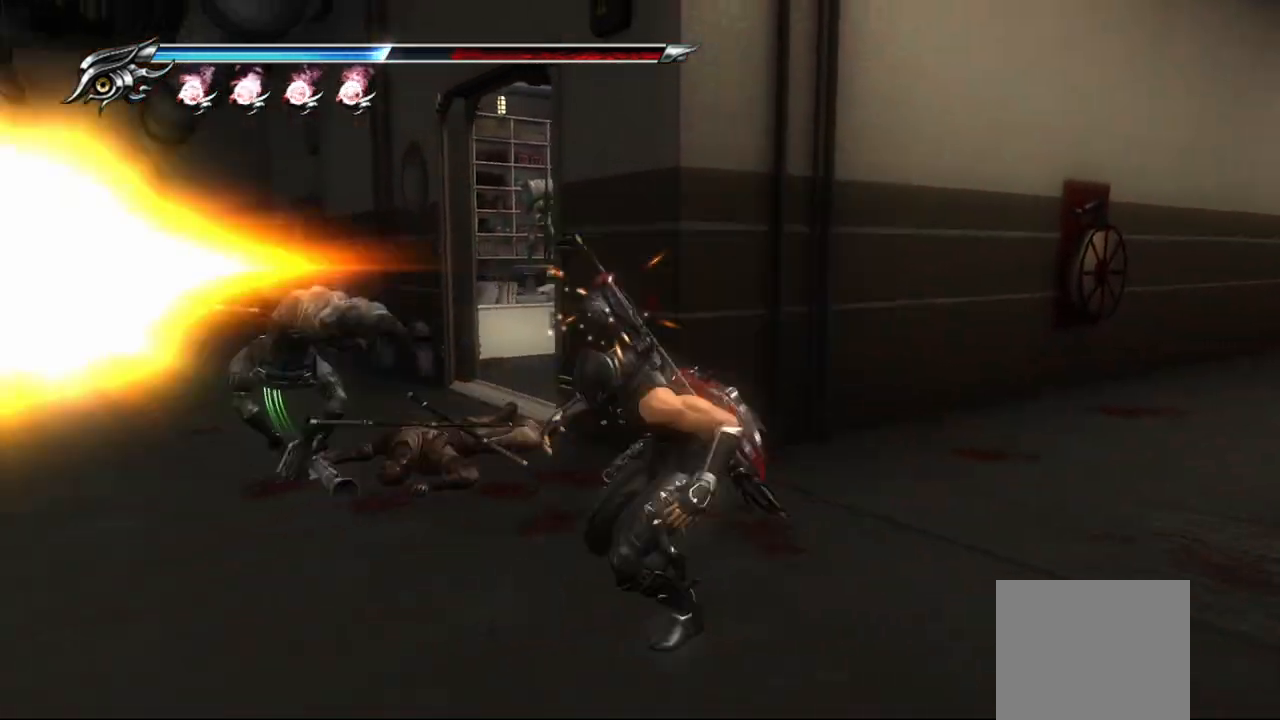
{"buttons": [], "left_stick": "up-left", "right_stick": "center", "events": [[117, "TRIANGLE", "down"], [217, "TRIANGLE", "up"], [250, "left_stick", "up-left"], [283, "TRIANGLE", "down"], [367, "TRIANGLE", "up"], [417, "TRIANGLE", "down"], [483, "TRIANGLE", "up"]]}
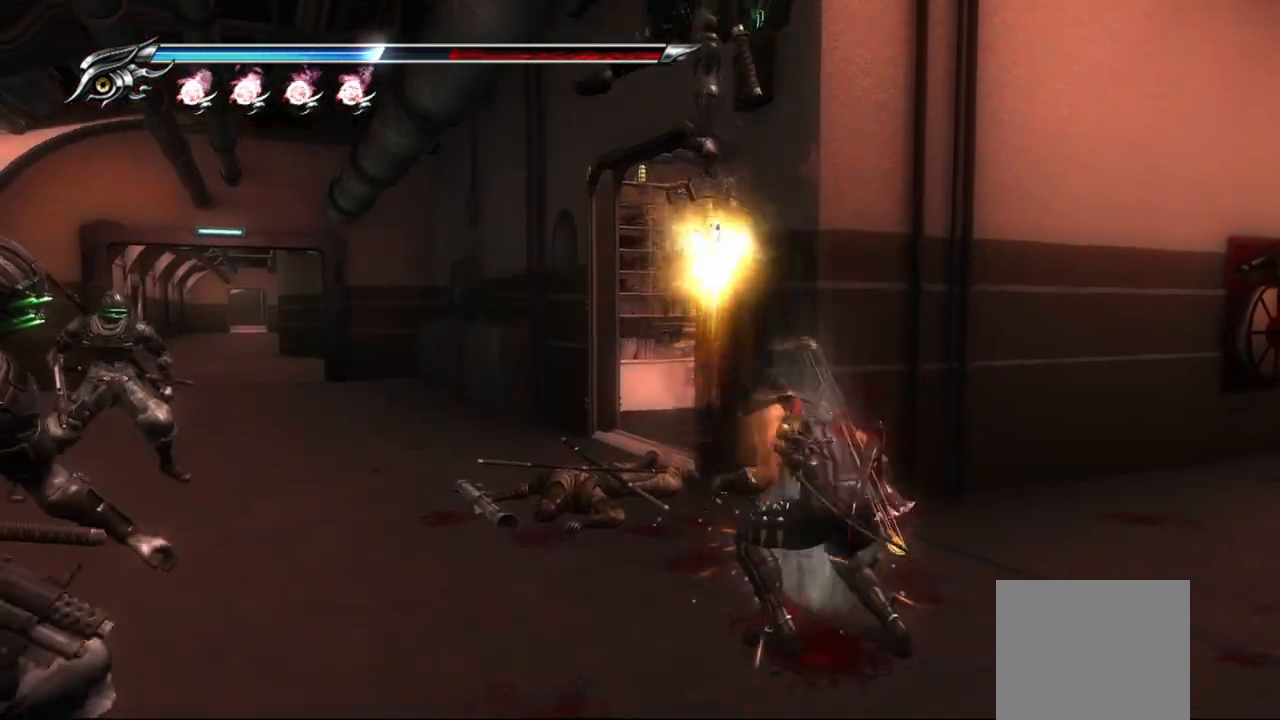
{"buttons": ["L1"], "left_stick": "up-left", "right_stick": "center", "events": [[83, "TRIANGLE", "down"], [133, "L1", "down"], [133, "TRIANGLE", "up"], [233, "CIRCLE", "down"], [250, "TRIANGLE", "down"], [383, "CIRCLE", "up"], [383, "TRIANGLE", "up"]]}
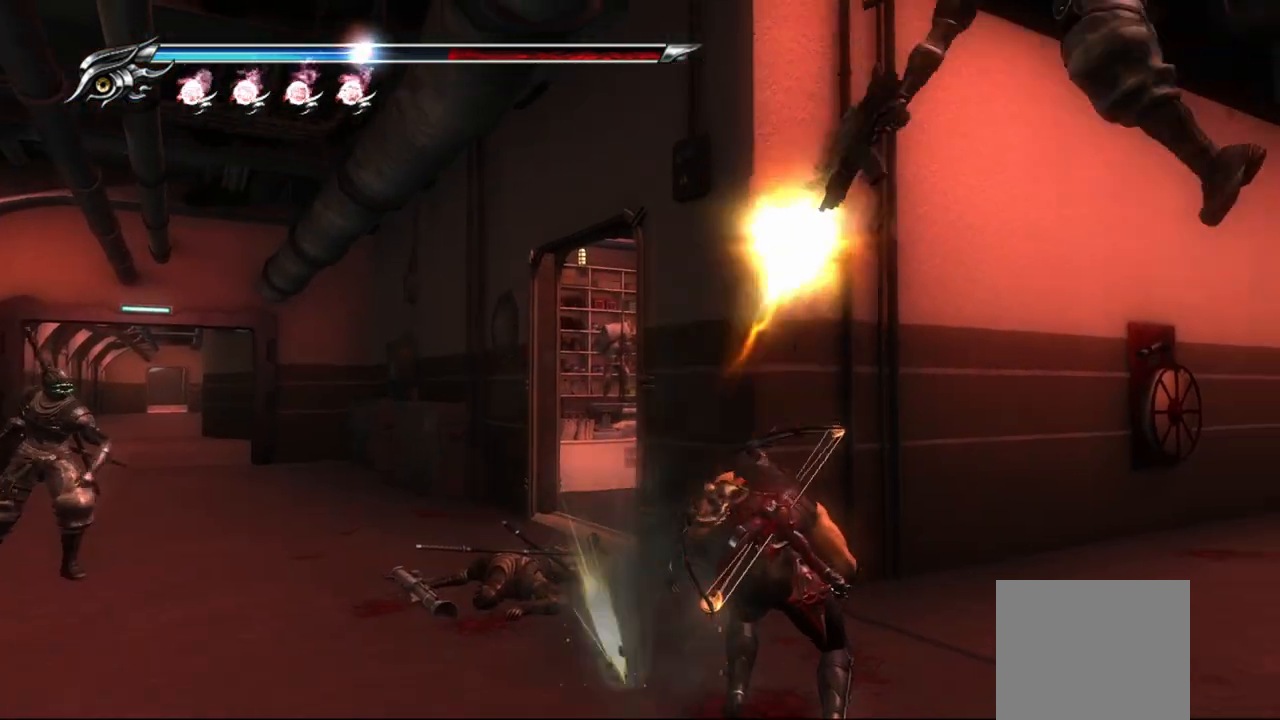
{"buttons": ["CIRCLE", "TRIANGLE"], "left_stick": "center", "right_stick": "center", "events": [[67, "left_stick", "center"], [350, "L1", "up"], [367, "CIRCLE", "down"], [367, "TRIANGLE", "down"]]}
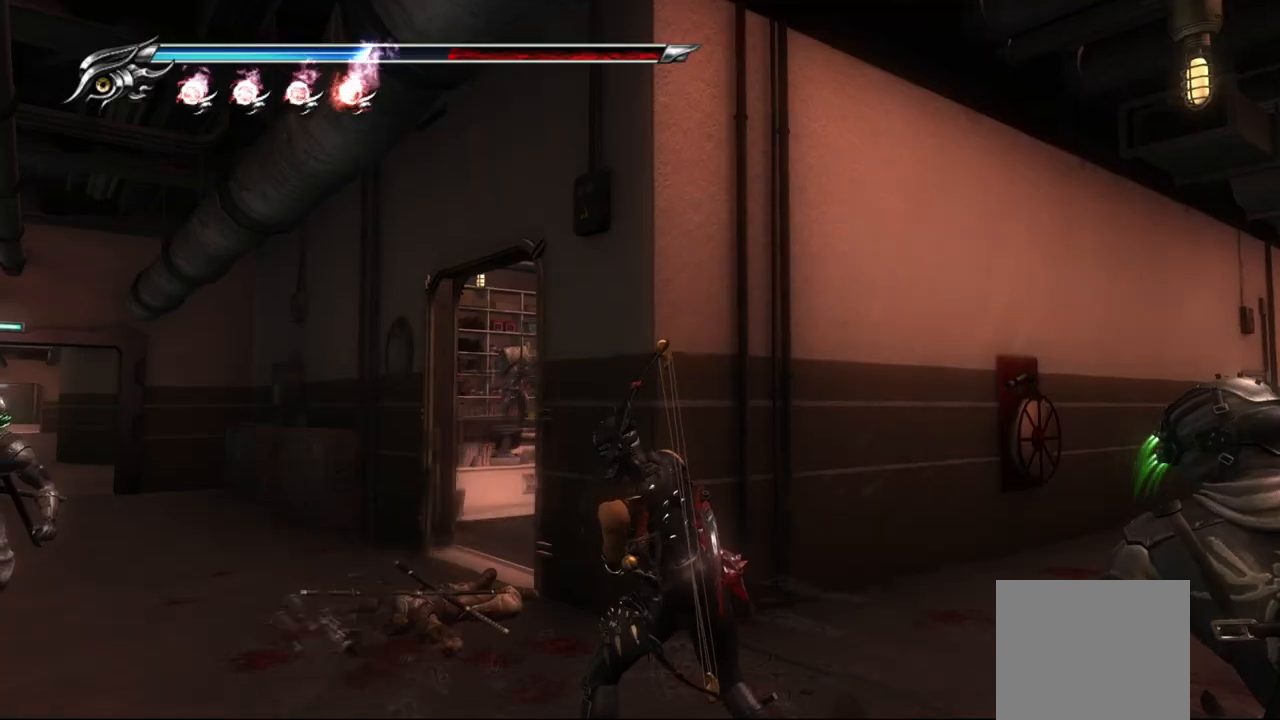
{"buttons": [], "left_stick": "center", "right_stick": "center", "events": [[17, "TRIANGLE", "up"], [33, "CIRCLE", "up"]]}
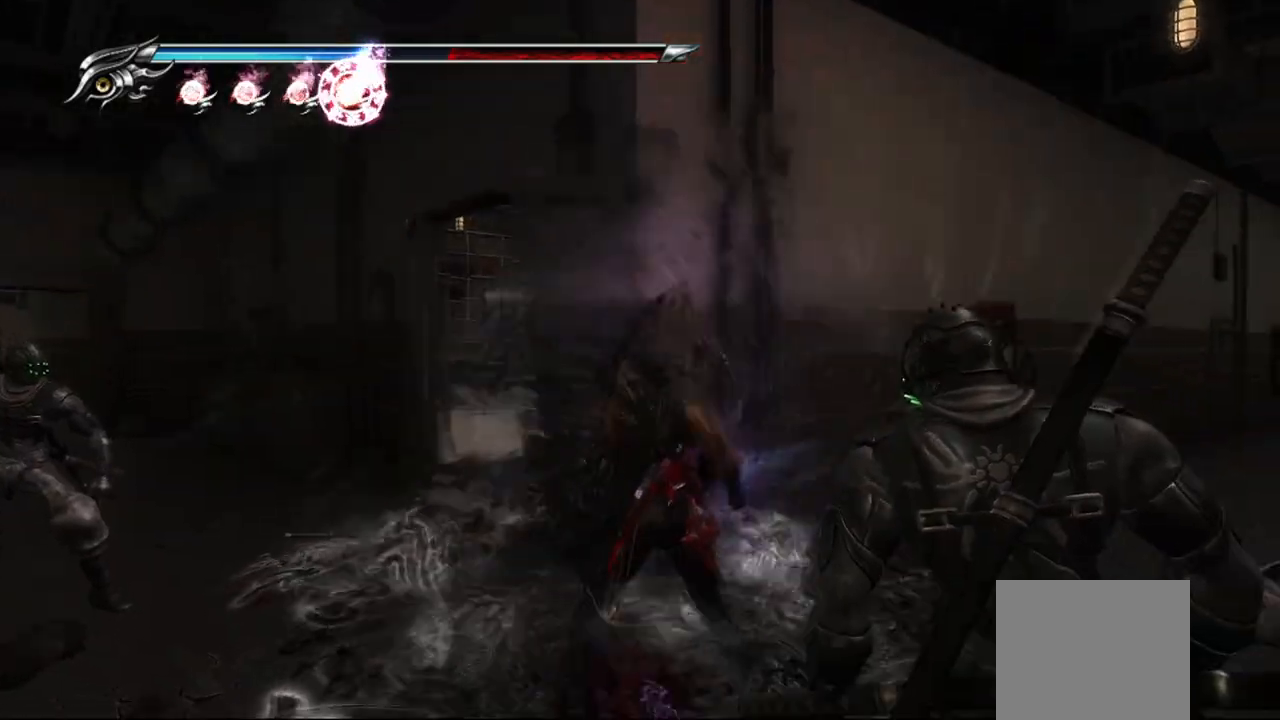
{"buttons": [], "left_stick": "center", "right_stick": "center", "events": []}
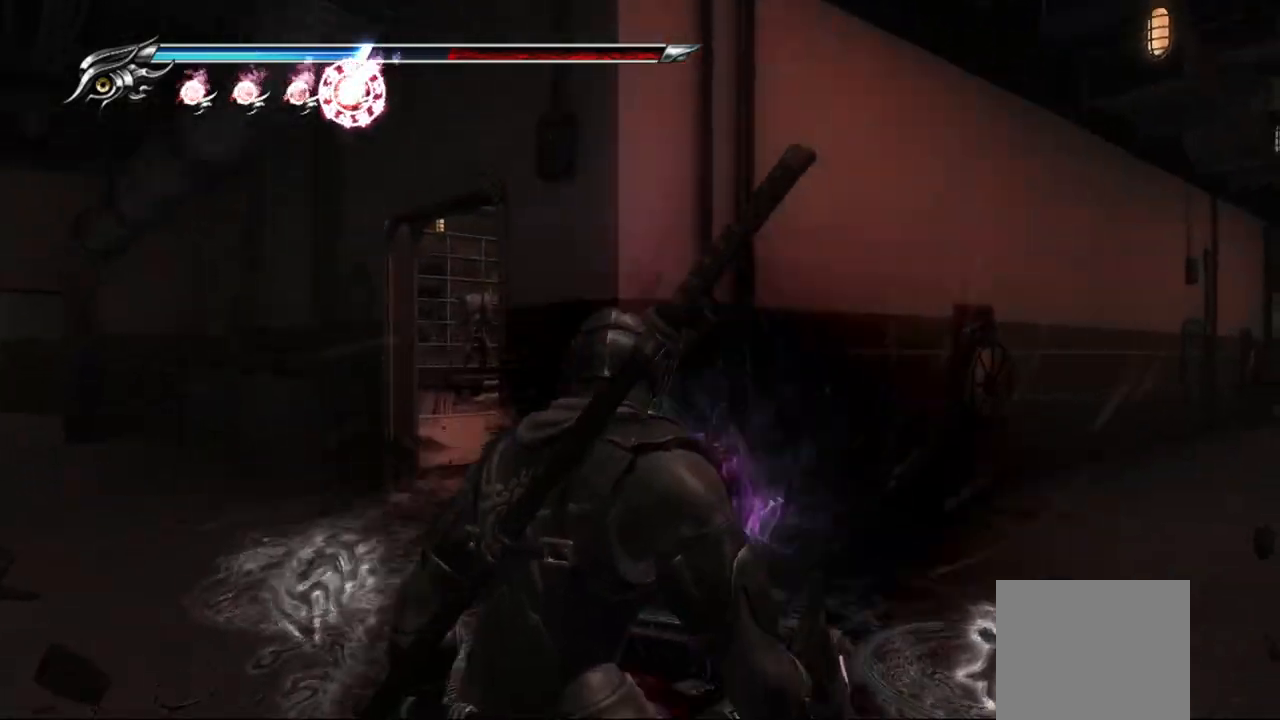
{"buttons": [], "left_stick": "center", "right_stick": "center", "events": []}
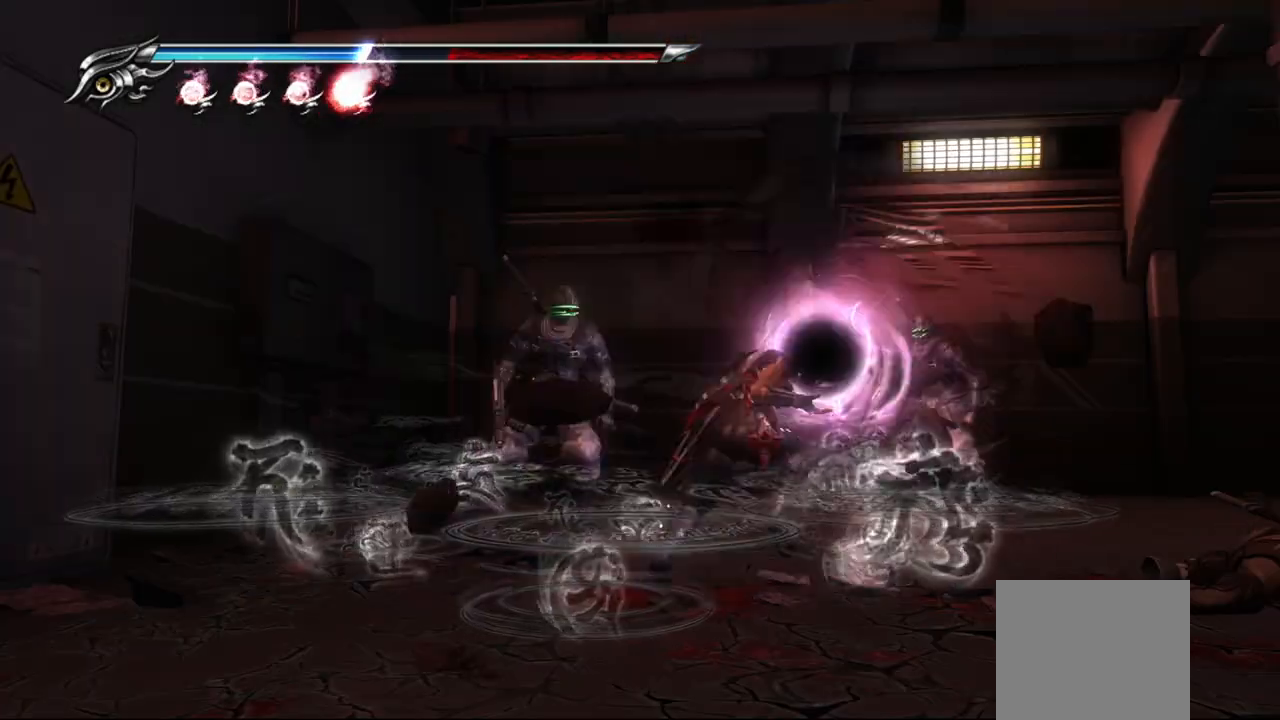
{"buttons": [], "left_stick": "center", "right_stick": "center", "events": []}
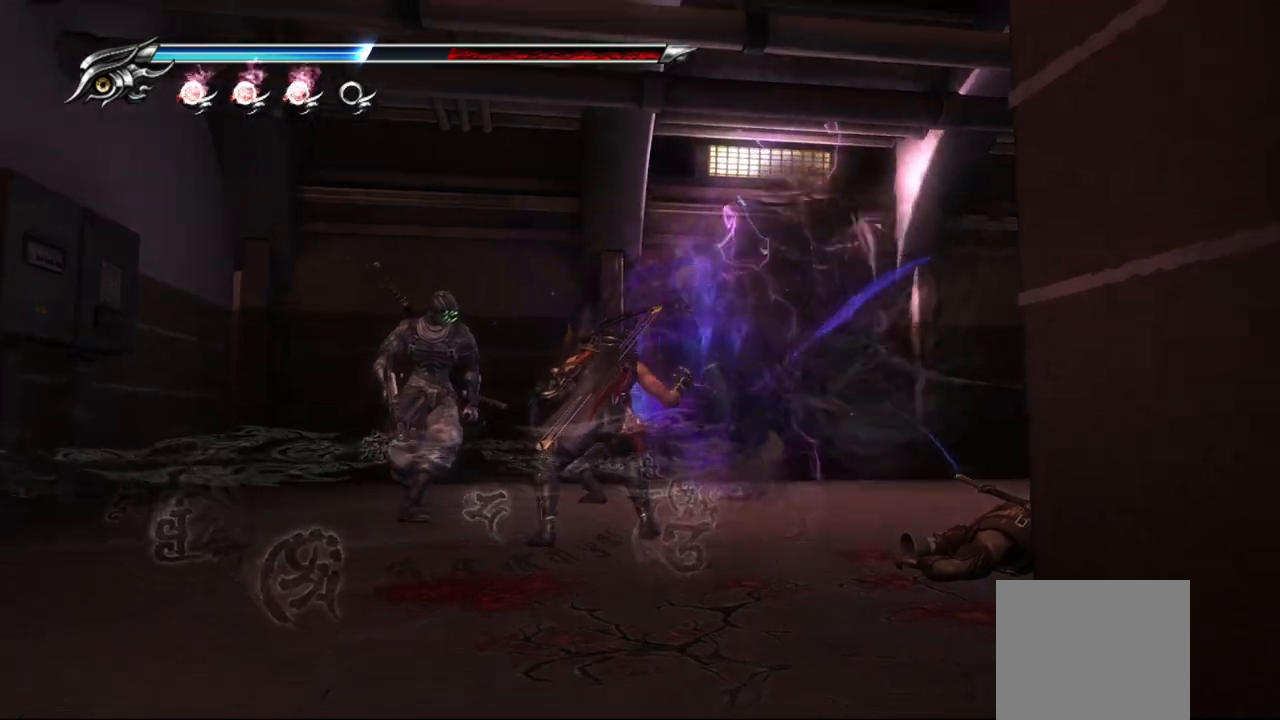
{"buttons": [], "left_stick": "up-left", "right_stick": "center", "events": [[100, "SQUARE", "down"], [117, "left_stick", "up-left"], [217, "SQUARE", "up"], [283, "SQUARE", "down"], [350, "SQUARE", "up"]]}
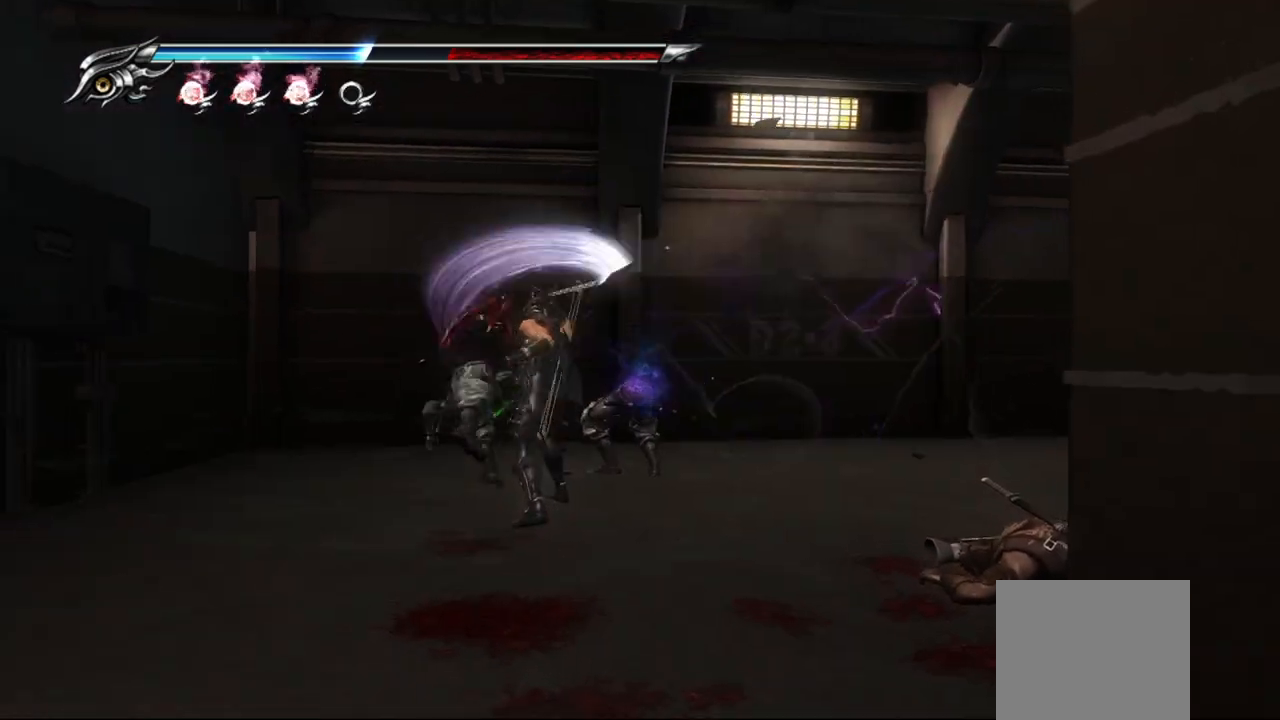
{"buttons": ["TRIANGLE"], "left_stick": "up", "right_stick": "center", "events": [[33, "TRIANGLE", "down"], [133, "TRIANGLE", "up"], [200, "TRIANGLE", "down"], [267, "TRIANGLE", "up"], [317, "TRIANGLE", "down"], [317, "left_stick", "up"], [383, "TRIANGLE", "up"], [450, "TRIANGLE", "down"]]}
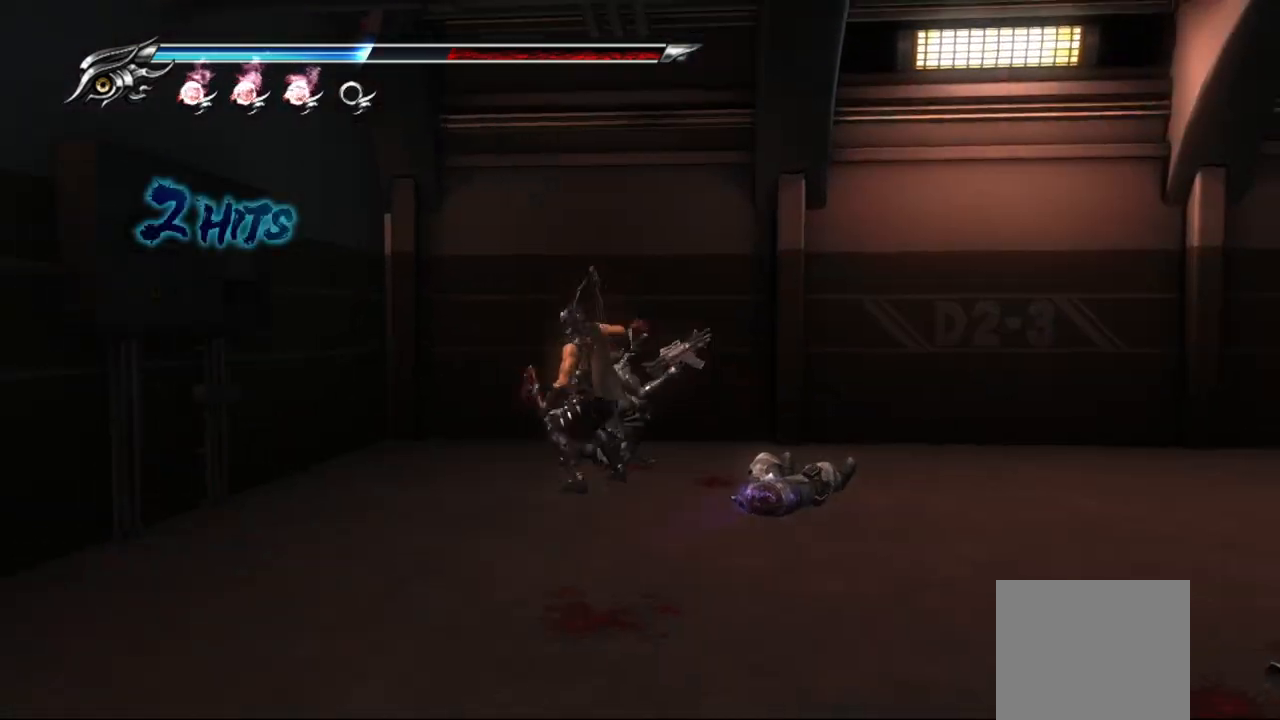
{"buttons": ["TRIANGLE"], "left_stick": "right", "right_stick": "center", "events": [[33, "TRIANGLE", "up"], [83, "TRIANGLE", "down"], [167, "TRIANGLE", "up"], [183, "left_stick", "up-right"], [217, "TRIANGLE", "down"], [300, "TRIANGLE", "up"], [350, "TRIANGLE", "down"], [433, "left_stick", "right"], [450, "TRIANGLE", "up"], [500, "TRIANGLE", "down"]]}
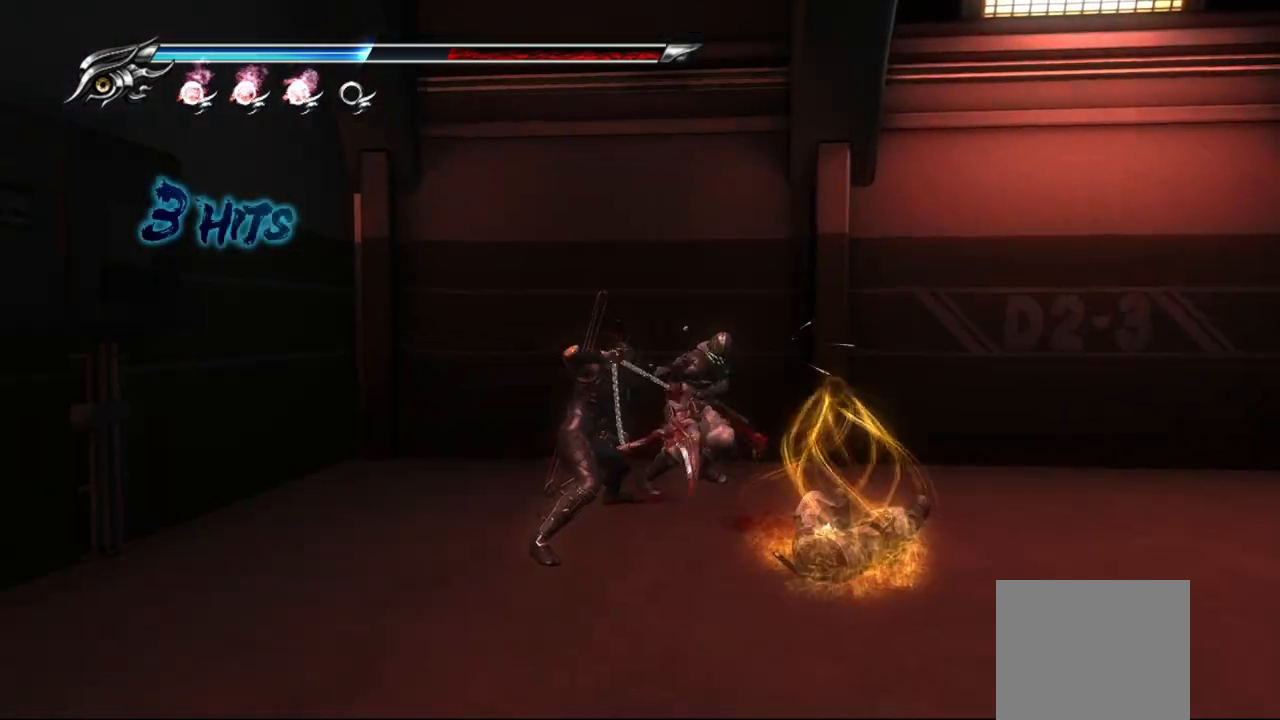
{"buttons": [], "left_stick": "right", "right_stick": "center", "events": [[67, "TRIANGLE", "up"], [133, "TRIANGLE", "down"], [217, "TRIANGLE", "up"], [283, "TRIANGLE", "down"], [350, "TRIANGLE", "up"], [433, "TRIANGLE", "down"], [500, "TRIANGLE", "up"]]}
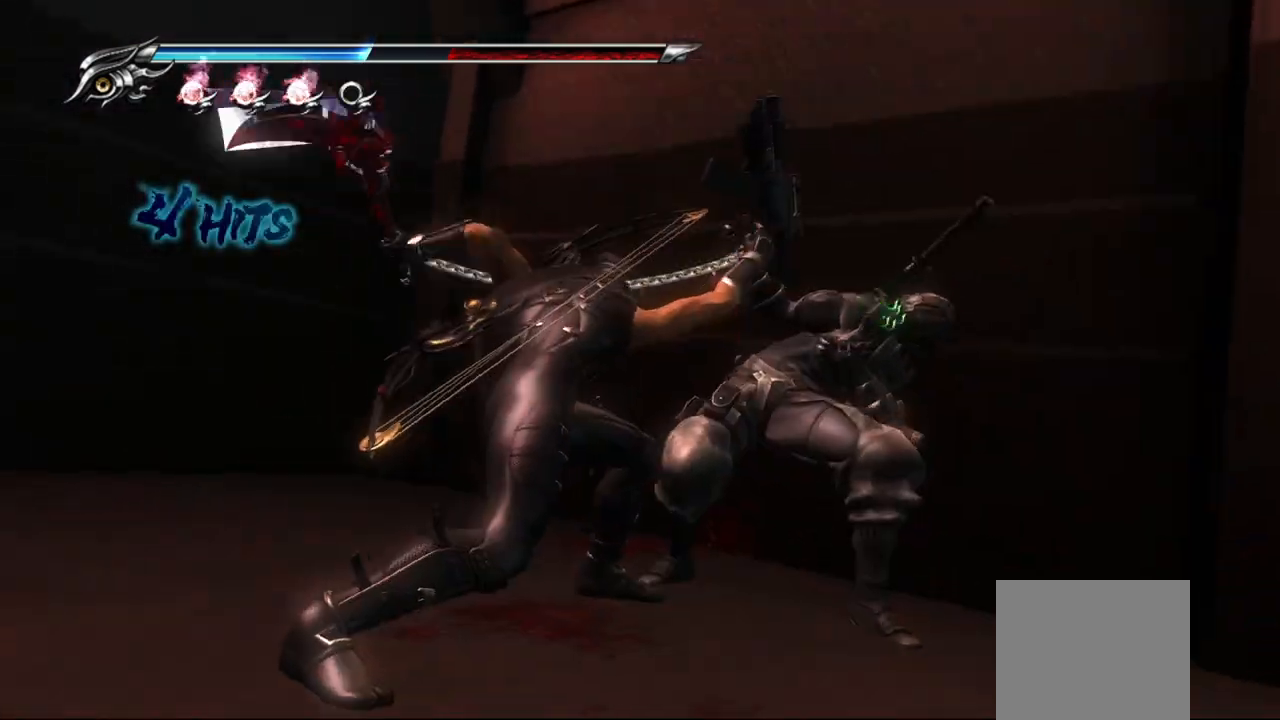
{"buttons": [], "left_stick": "right", "right_stick": "center", "events": [[67, "TRIANGLE", "down"], [150, "TRIANGLE", "up"], [217, "TRIANGLE", "down"], [283, "TRIANGLE", "up"], [367, "TRIANGLE", "down"], [433, "TRIANGLE", "up"]]}
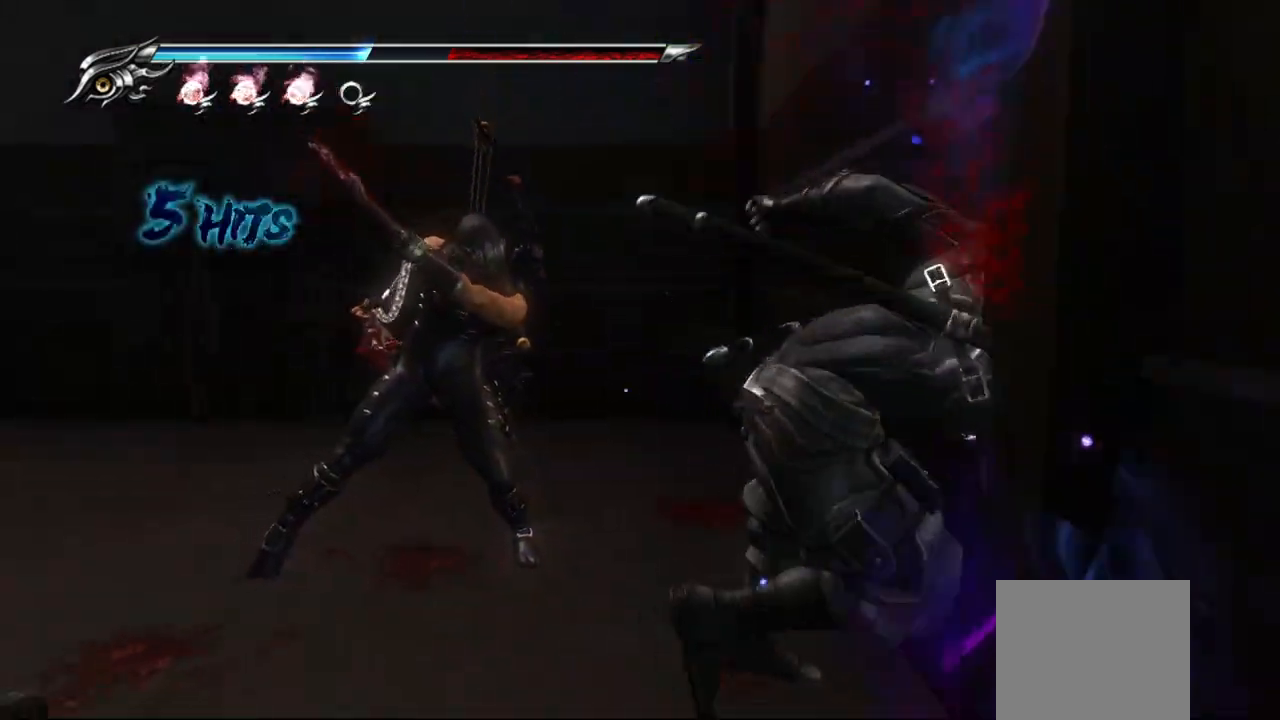
{"buttons": [], "left_stick": "right", "right_stick": "center", "events": [[17, "TRIANGLE", "down"], [67, "TRIANGLE", "up"], [150, "TRIANGLE", "down"], [217, "TRIANGLE", "up"], [300, "TRIANGLE", "down"], [350, "TRIANGLE", "up"]]}
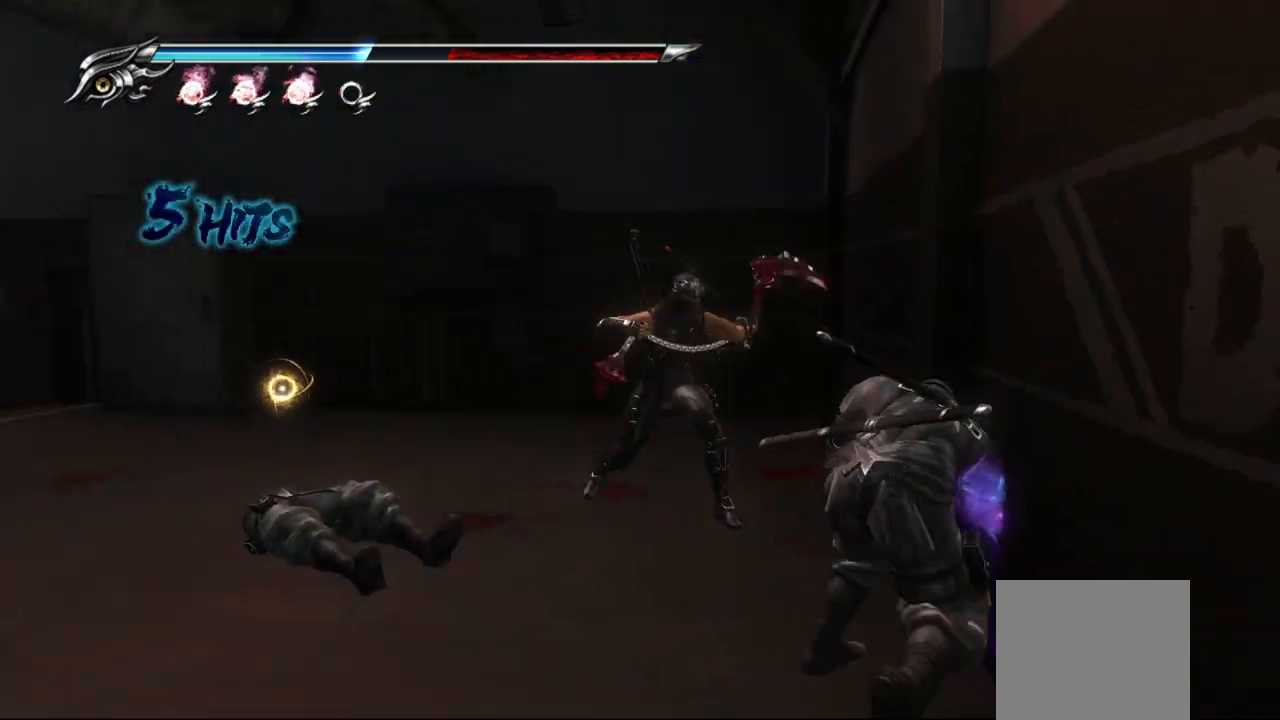
{"buttons": [], "left_stick": "center", "right_stick": "center", "events": [[17, "TRIANGLE", "down"], [17, "left_stick", "center"], [100, "TRIANGLE", "up"], [317, "TRIANGLE", "down"], [450, "TRIANGLE", "up"]]}
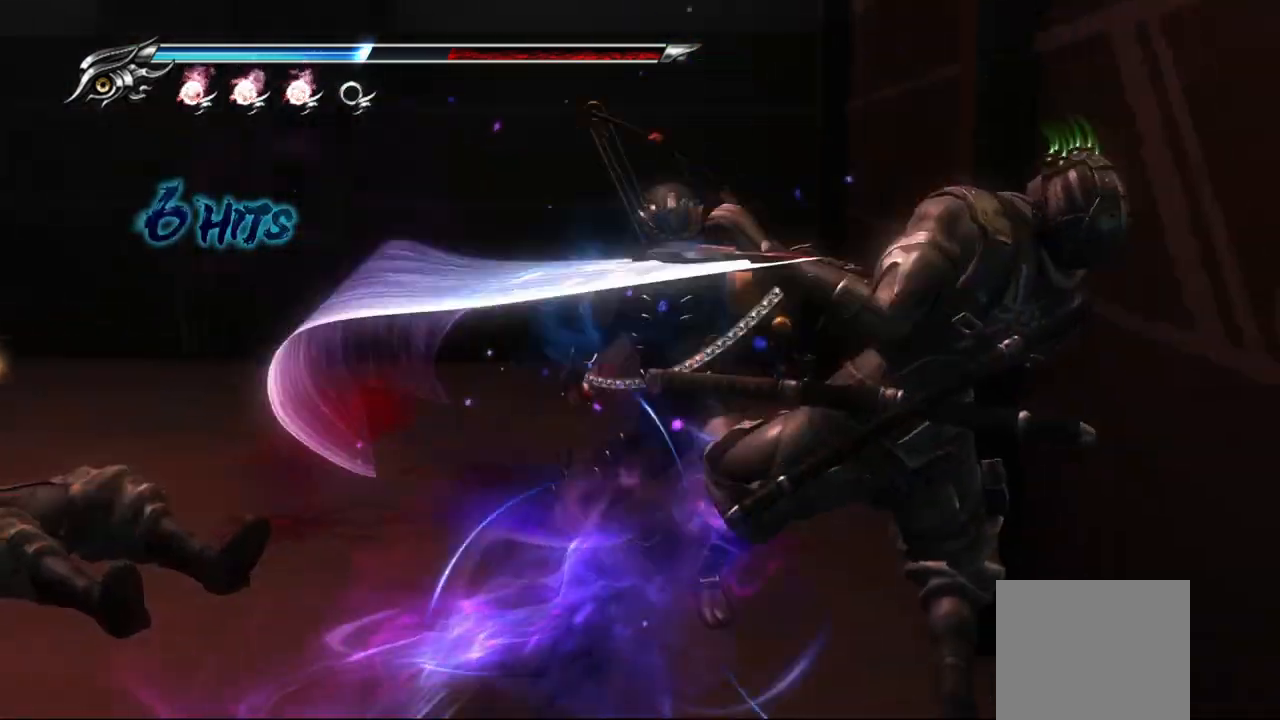
{"buttons": [], "left_stick": "center", "right_stick": "center", "events": [[67, "TRIANGLE", "down"], [167, "TRIANGLE", "up"]]}
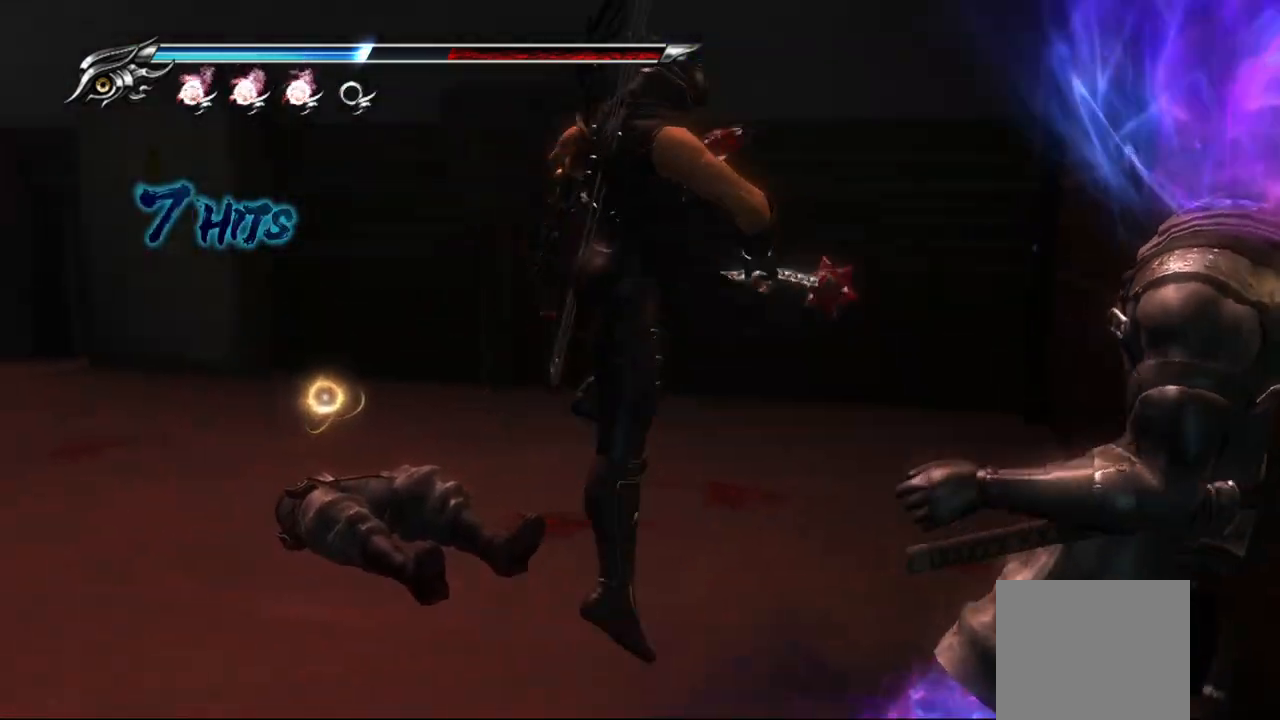
{"buttons": [], "left_stick": "up-left", "right_stick": "center", "events": [[17, "left_stick", "left"], [267, "left_stick", "up-left"]]}
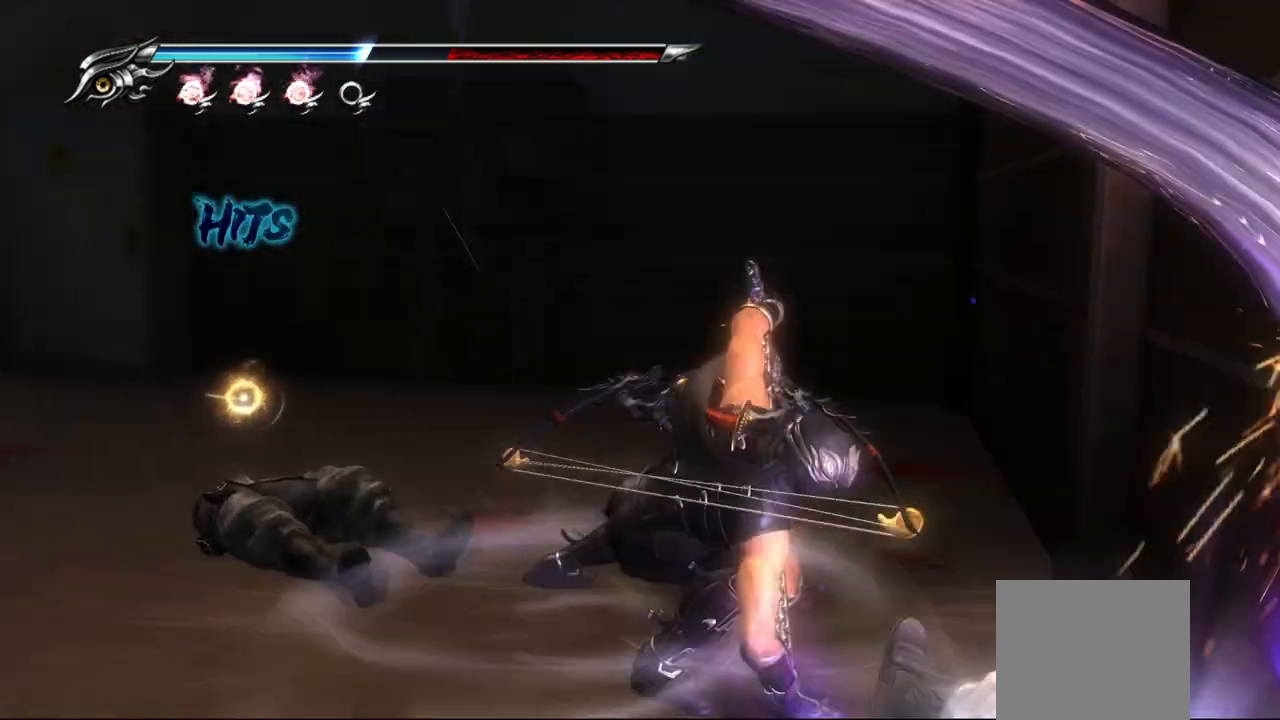
{"buttons": [], "left_stick": "up-left", "right_stick": "center", "events": [[17, "left_stick", "center"], [283, "left_stick", "up-left"]]}
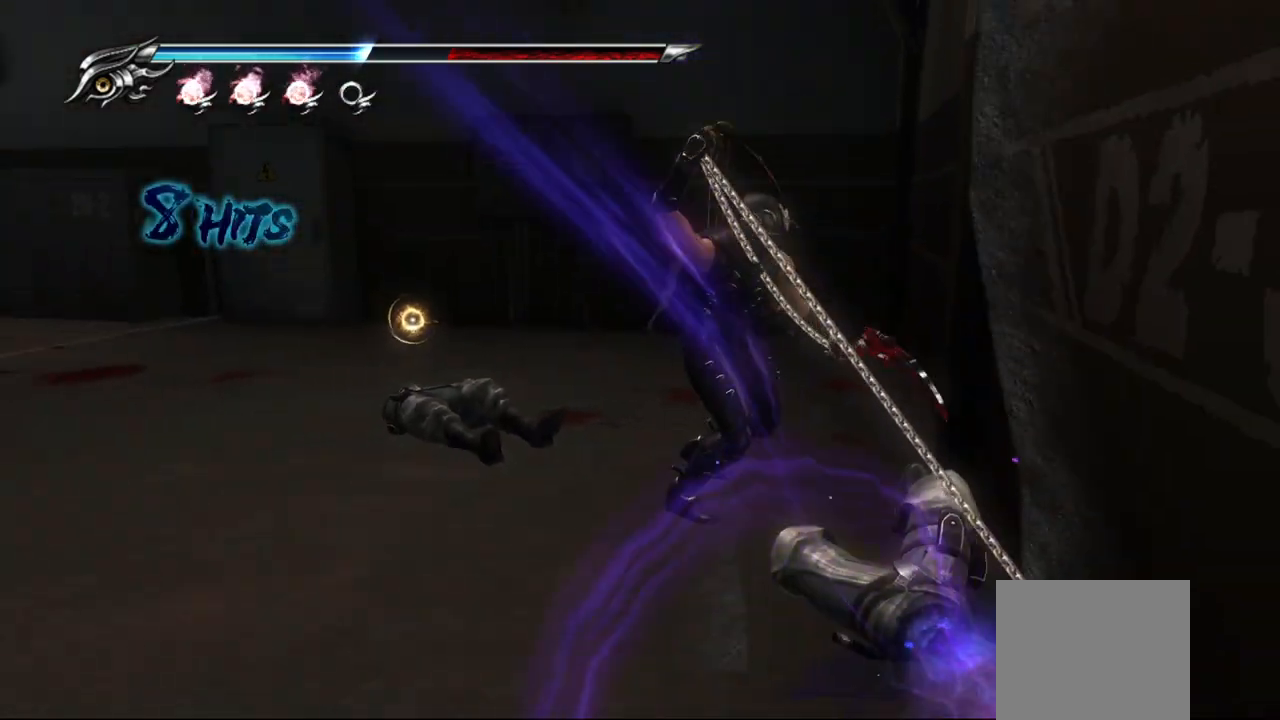
{"buttons": [], "left_stick": "left", "right_stick": "center", "events": [[267, "left_stick", "left"]]}
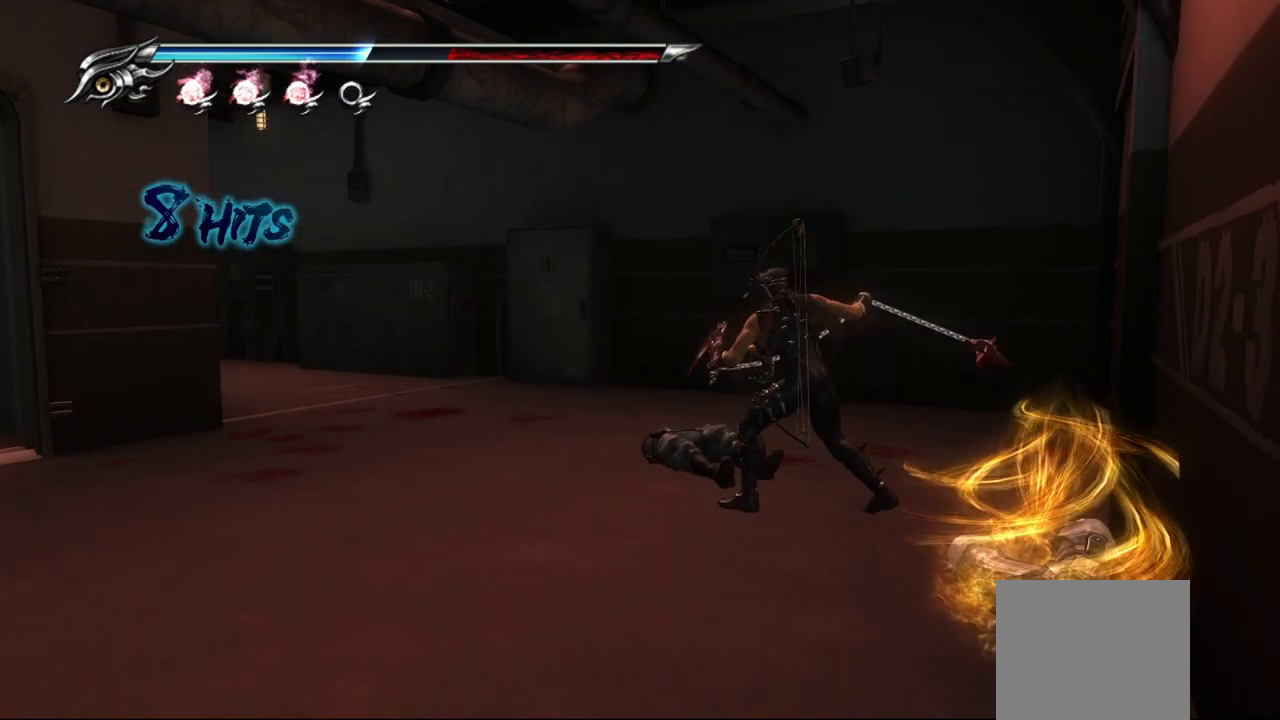
{"buttons": [], "left_stick": "left", "right_stick": "center", "events": []}
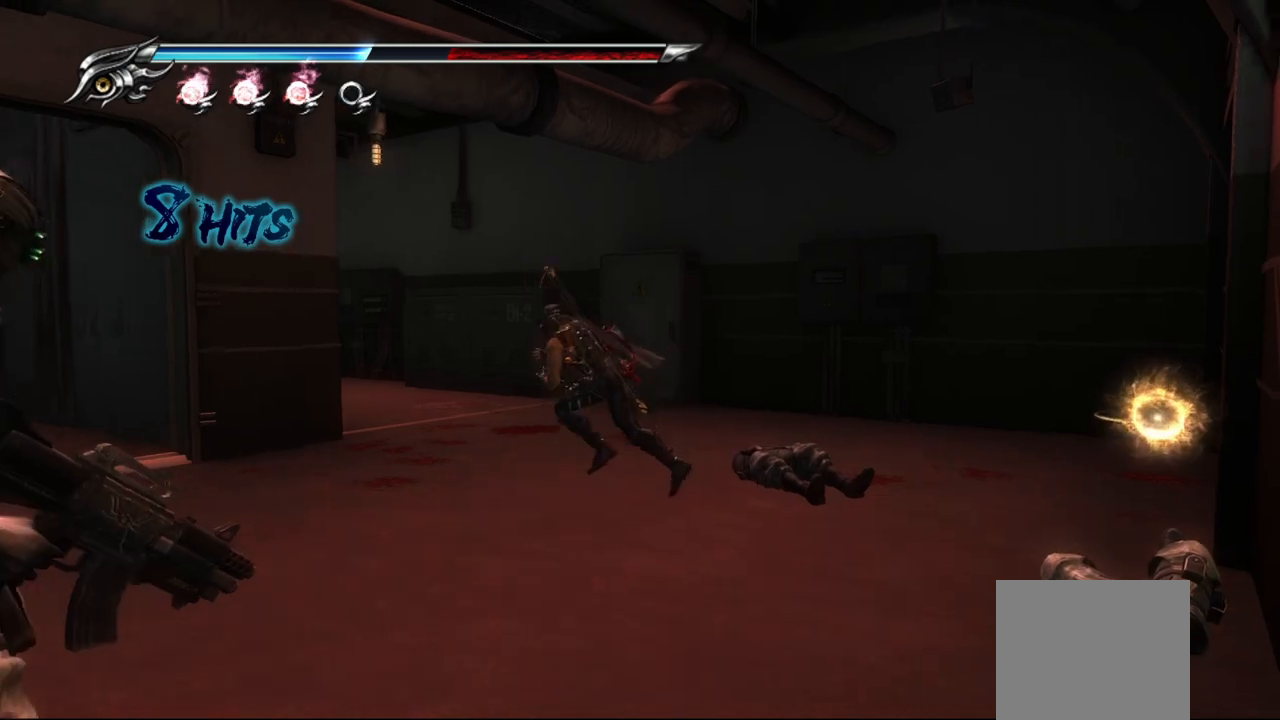
{"buttons": [], "left_stick": "down", "right_stick": "center", "events": [[283, "right_stick", "left"], [400, "right_stick", "center"], [483, "left_stick", "down"]]}
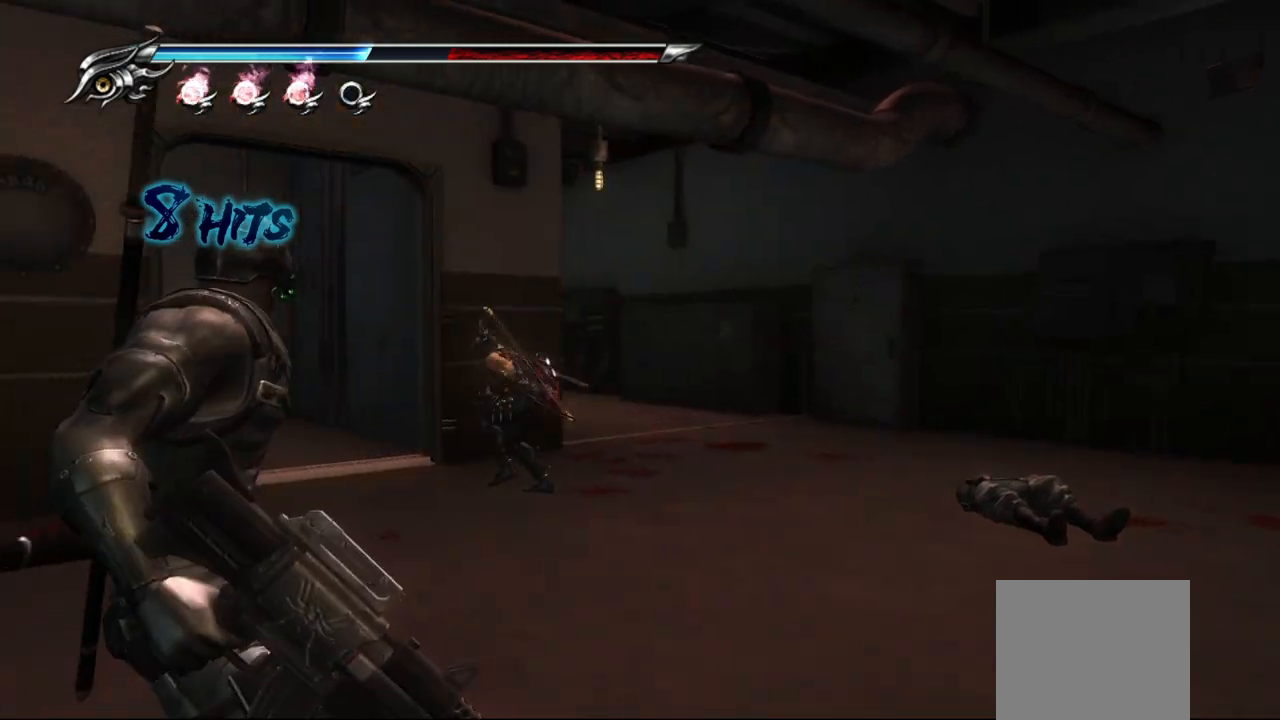
{"buttons": [], "left_stick": "down", "right_stick": "center", "events": [[50, "SQUARE", "down"], [150, "SQUARE", "up"], [317, "TRIANGLE", "down"], [467, "TRIANGLE", "up"]]}
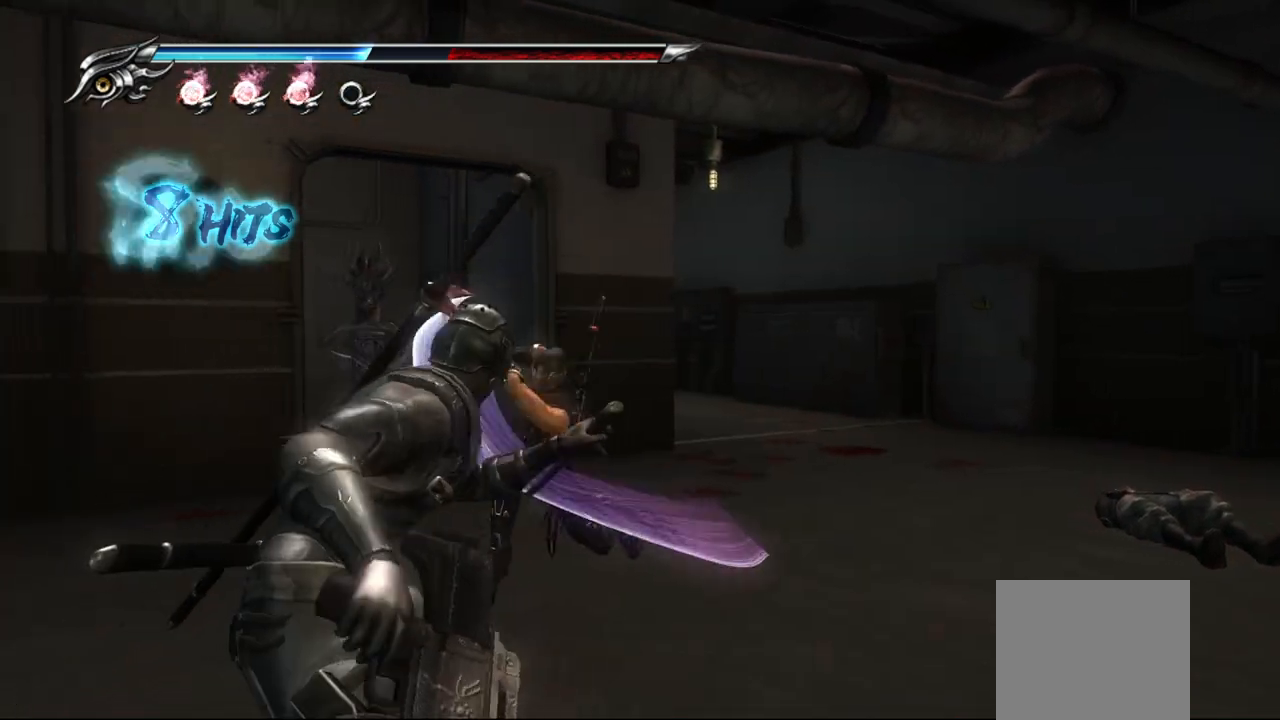
{"buttons": [], "left_stick": "down", "right_stick": "center", "events": [[17, "TRIANGLE", "down"], [133, "TRIANGLE", "up"]]}
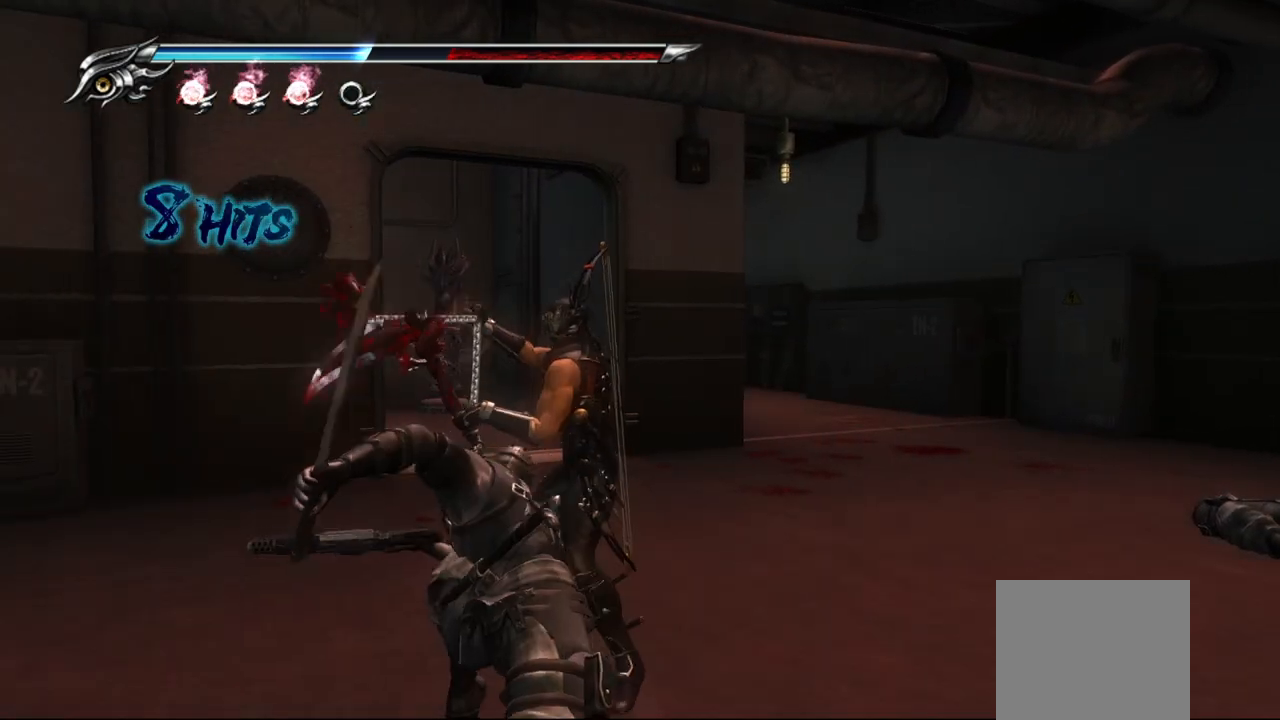
{"buttons": ["TRIANGLE"], "left_stick": "down", "right_stick": "center", "events": [[33, "TRIANGLE", "down"], [150, "TRIANGLE", "up"], [433, "TRIANGLE", "down"]]}
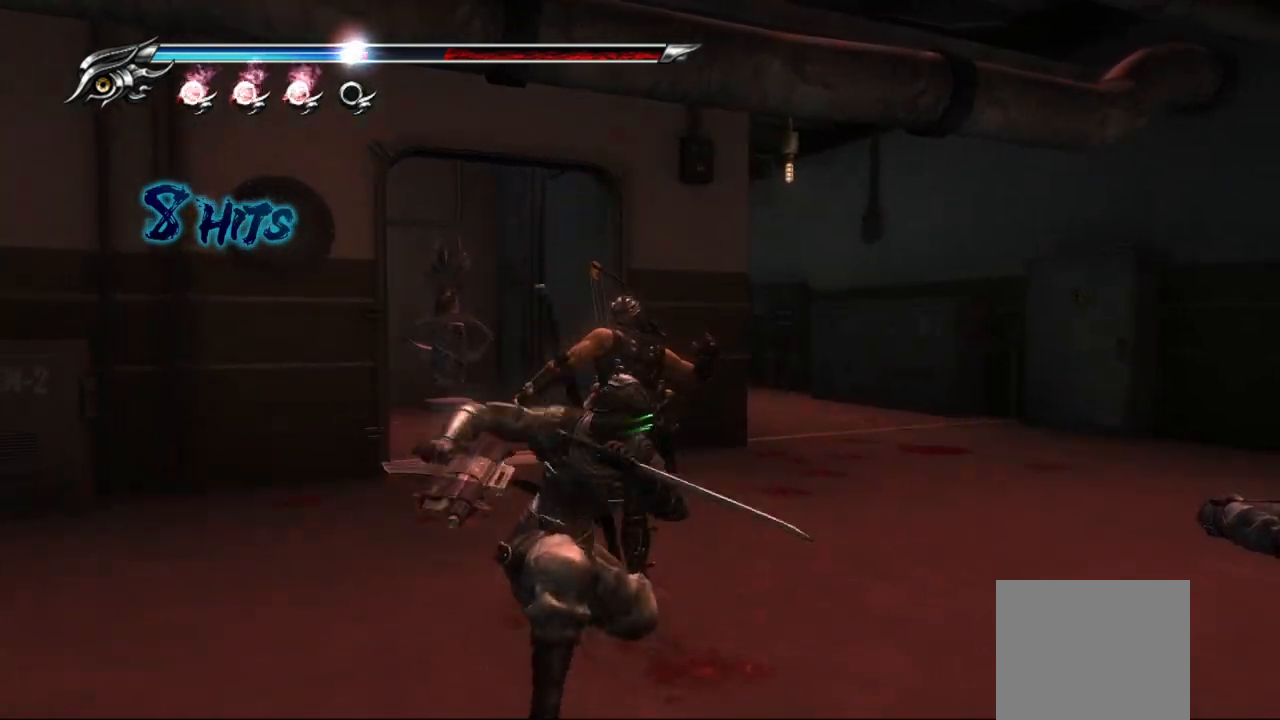
{"buttons": ["SQUARE", "L1"], "left_stick": "center", "right_stick": "center", "events": [[33, "TRIANGLE", "up"], [233, "L1", "down"], [350, "left_stick", "center"], [400, "SQUARE", "down"]]}
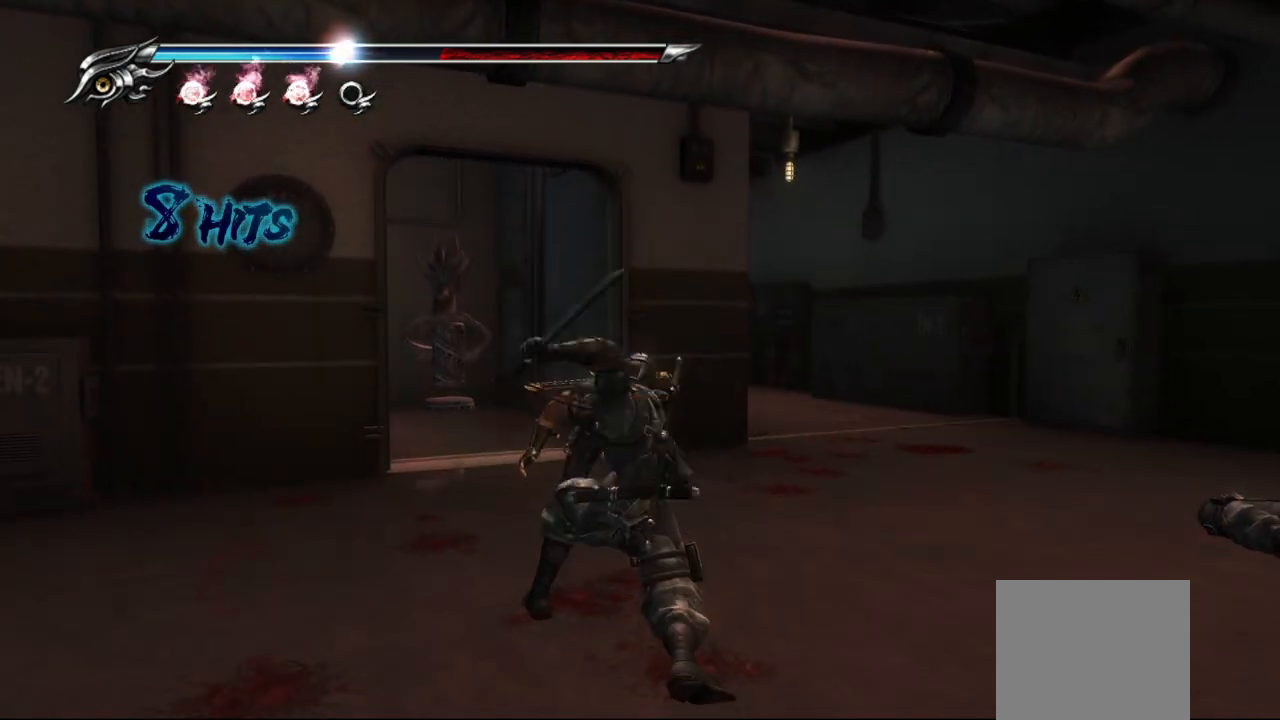
{"buttons": ["L1"], "left_stick": "center", "right_stick": "center", "events": [[50, "SQUARE", "up"], [117, "SQUARE", "down"], [217, "SQUARE", "up"], [283, "SQUARE", "down"], [350, "SQUARE", "up"], [417, "SQUARE", "down"], [500, "SQUARE", "up"]]}